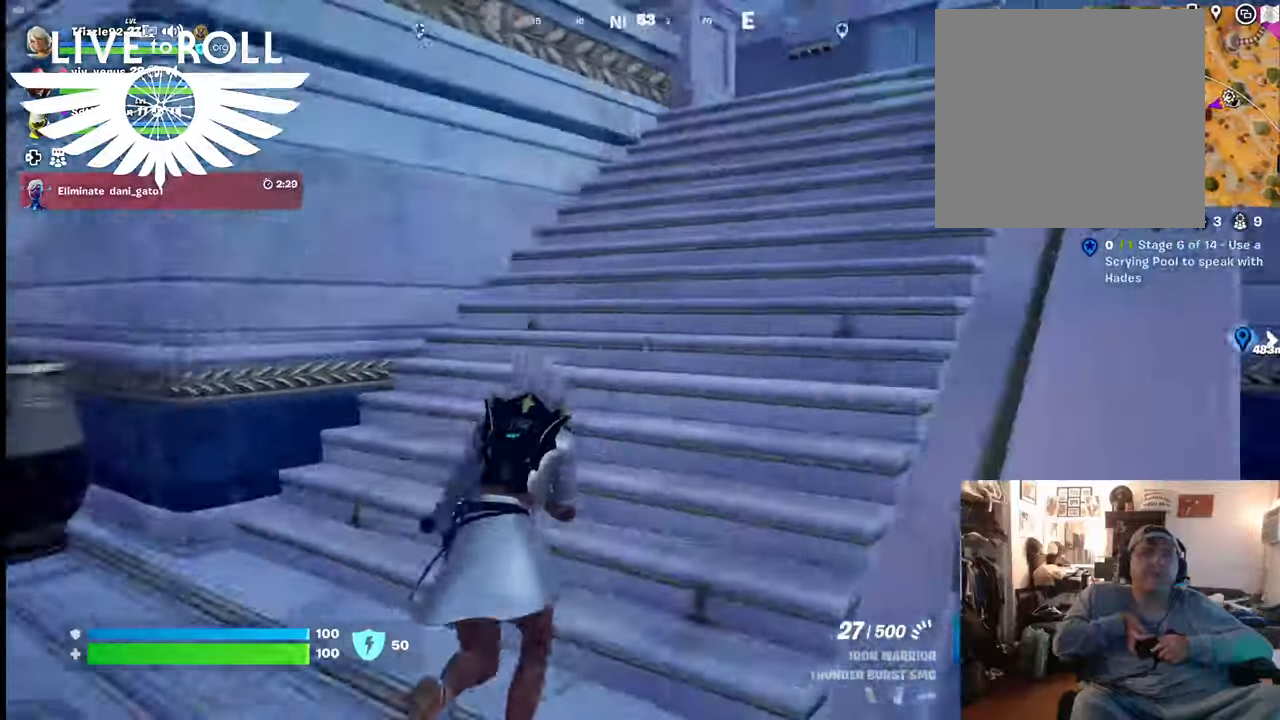
Gameplay with a controller (Xbox layout); each line is a JSON object with the inputs held at the frame after it. "events" lists button and stick changes between this image and that frame as [ms after this image, input, new state], when the widget could be followed in between. Not read: SHARE.
{"buttons": [], "left_stick": "up-left", "right_stick": "right", "events": [[300, "left_stick", "up-left"]]}
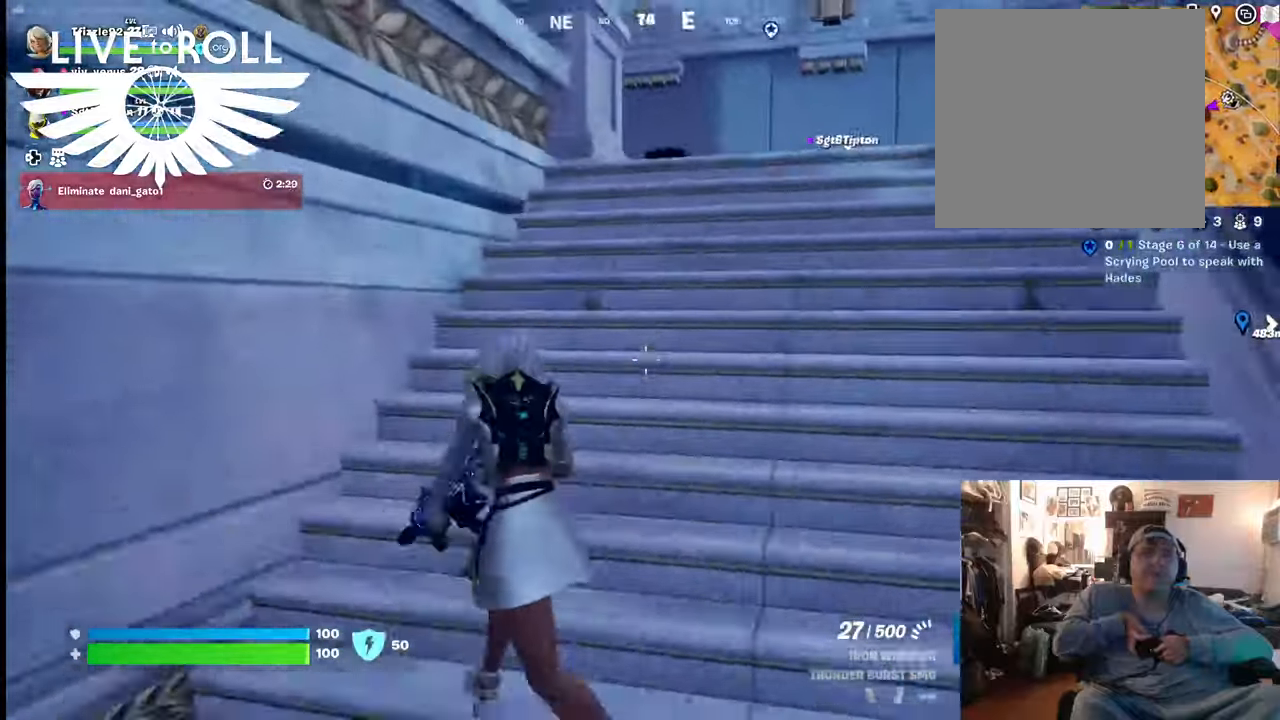
{"buttons": [], "left_stick": "up", "right_stick": "center", "events": [[134, "left_stick", "up"], [234, "right_stick", "center"]]}
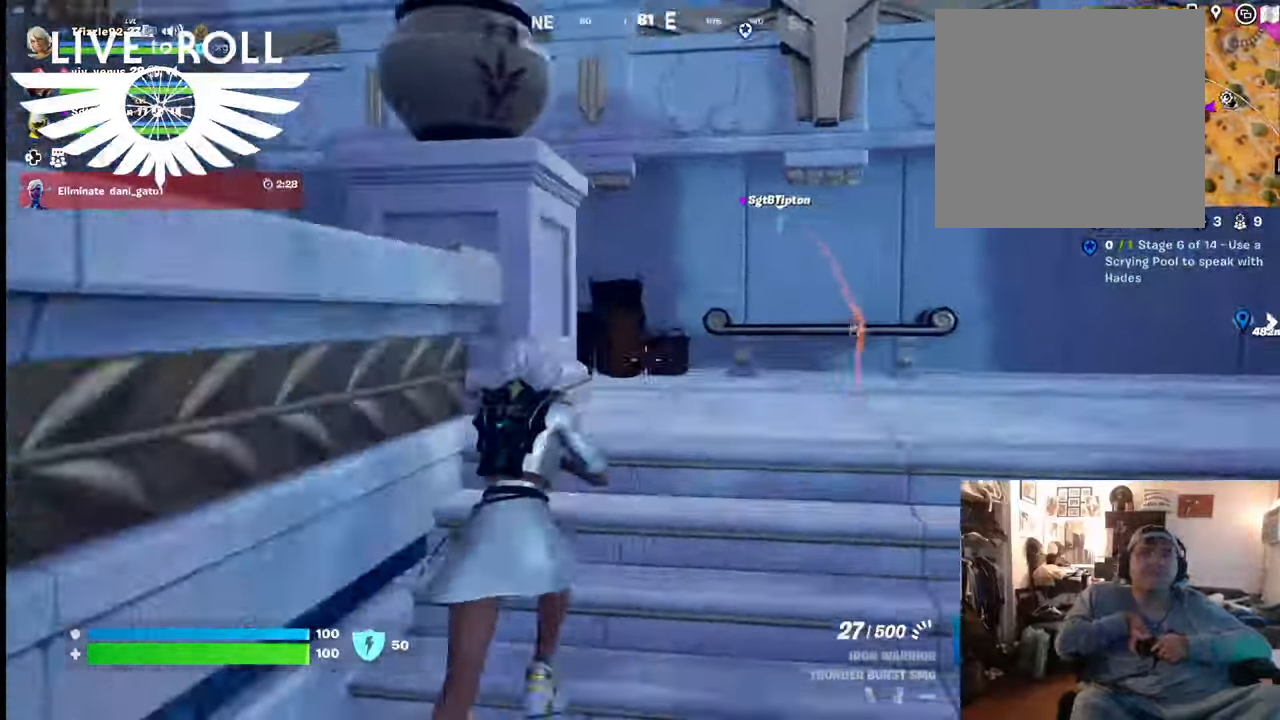
{"buttons": [], "left_stick": "up-right", "right_stick": "left", "events": [[167, "left_stick", "up-right"], [234, "right_stick", "left"]]}
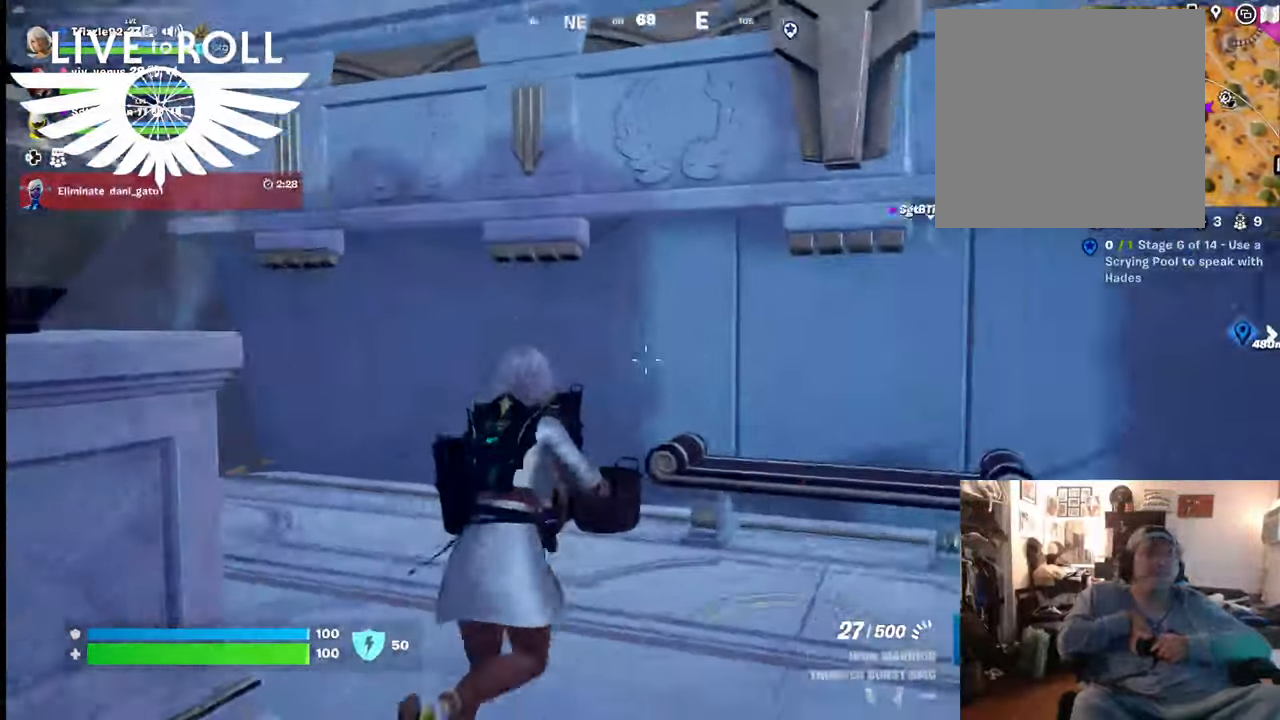
{"buttons": [], "left_stick": "left", "right_stick": "center", "events": [[34, "left_stick", "center"], [234, "right_stick", "center"], [400, "left_stick", "left"]]}
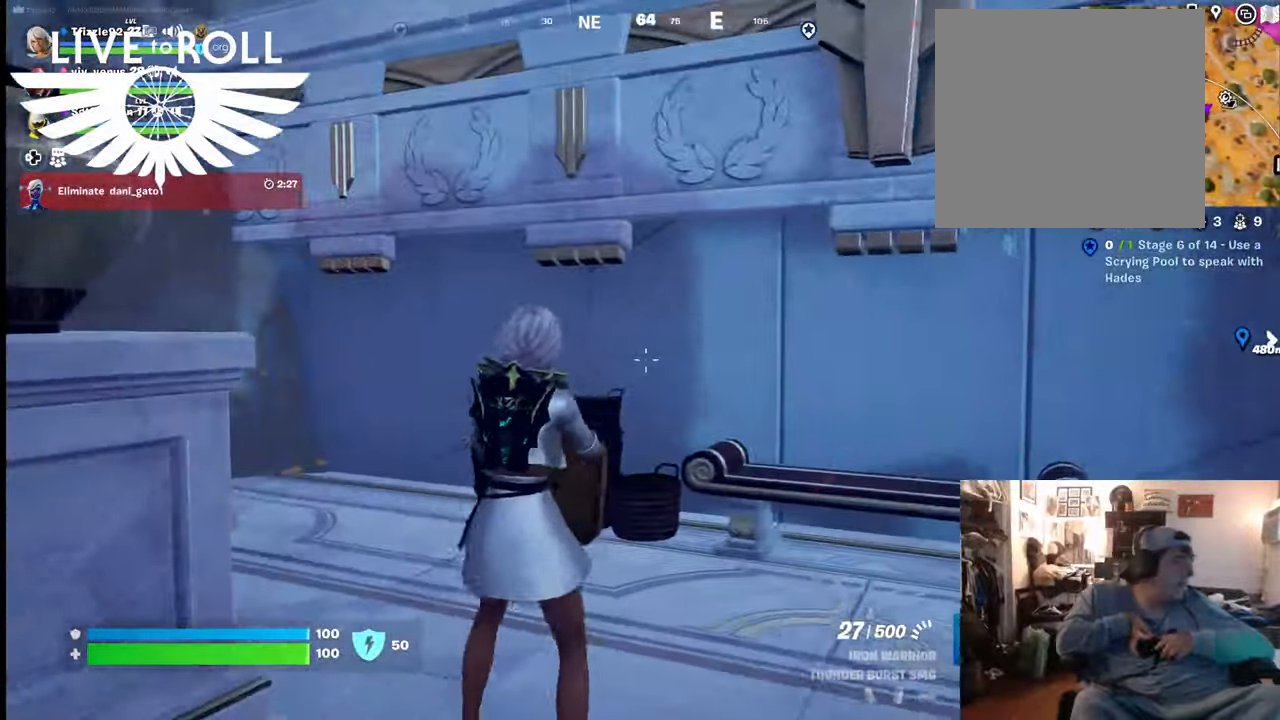
{"buttons": [], "left_stick": "left", "right_stick": "right", "events": [[234, "right_stick", "right"]]}
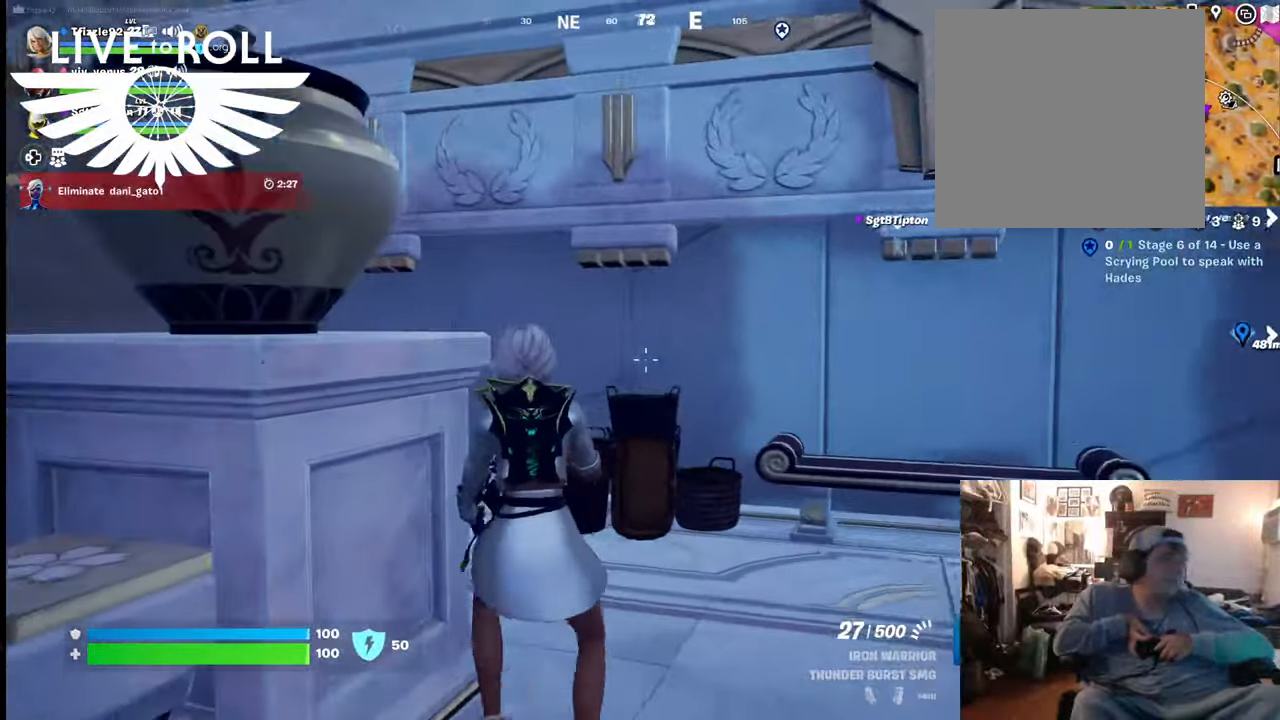
{"buttons": [], "left_stick": "up-left", "right_stick": "right", "events": [[134, "left_stick", "up-left"]]}
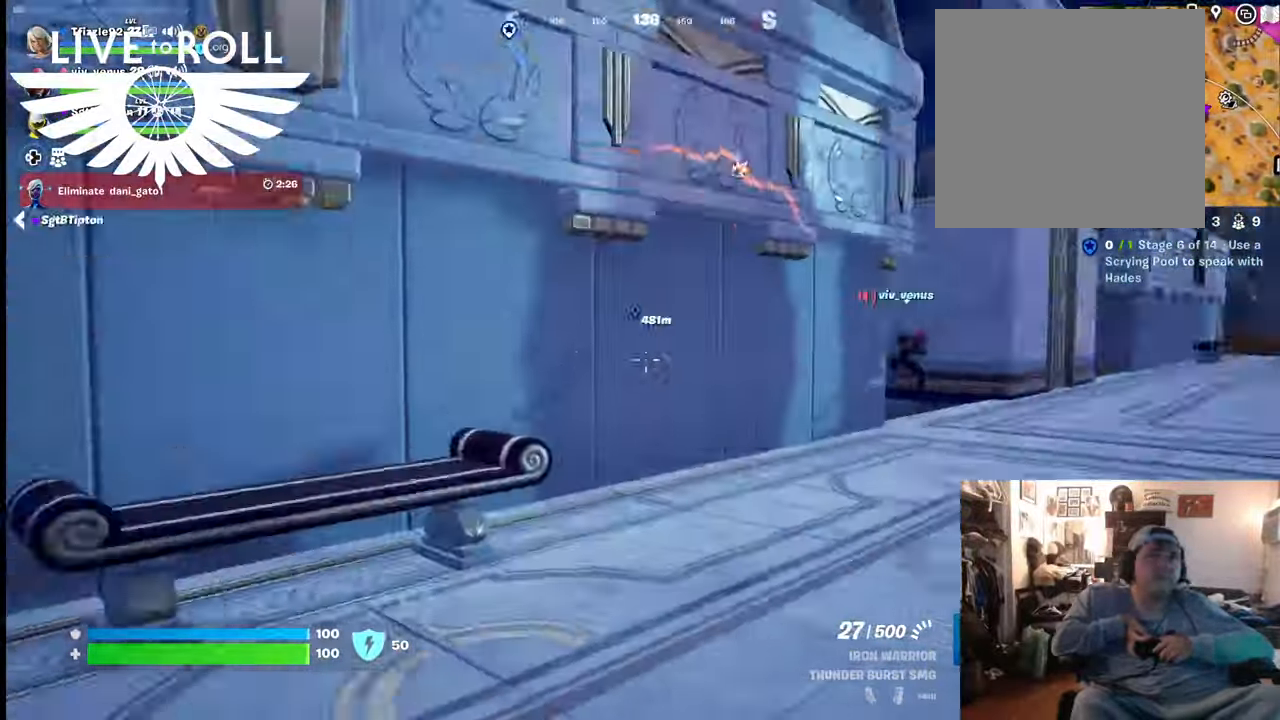
{"buttons": [], "left_stick": "up-left", "right_stick": "right", "events": []}
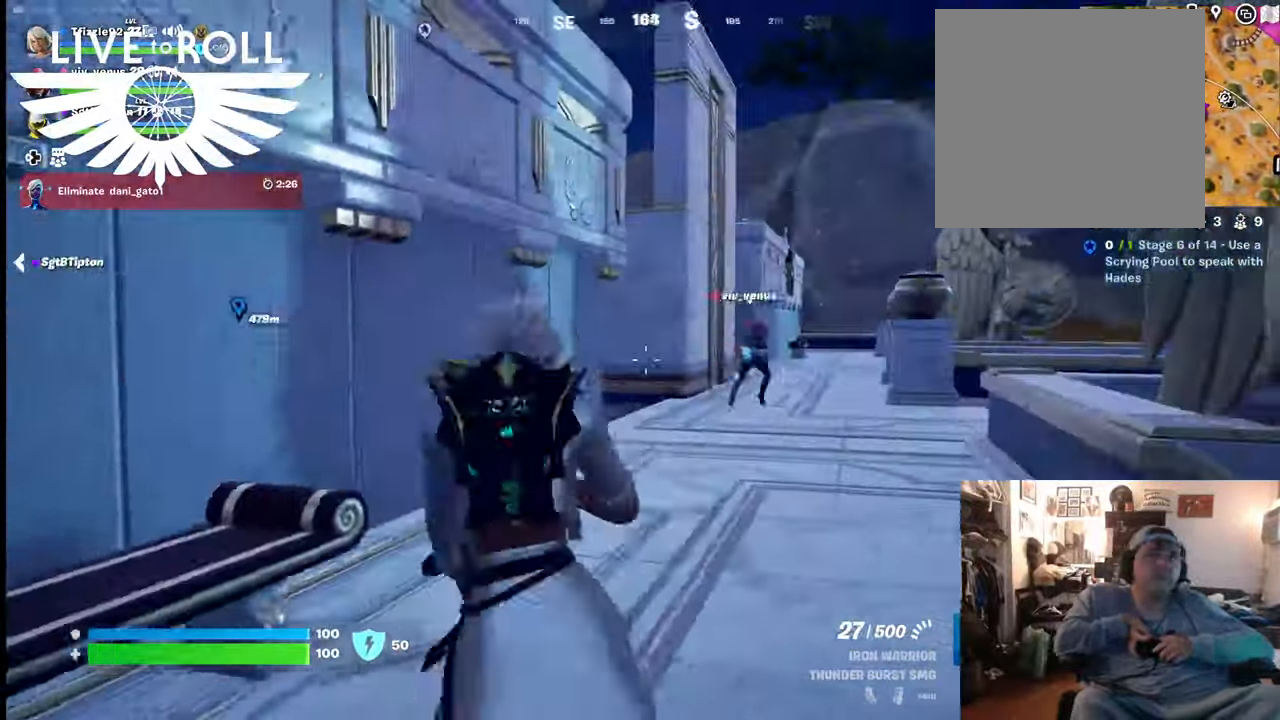
{"buttons": [], "left_stick": "up-left", "right_stick": "right", "events": []}
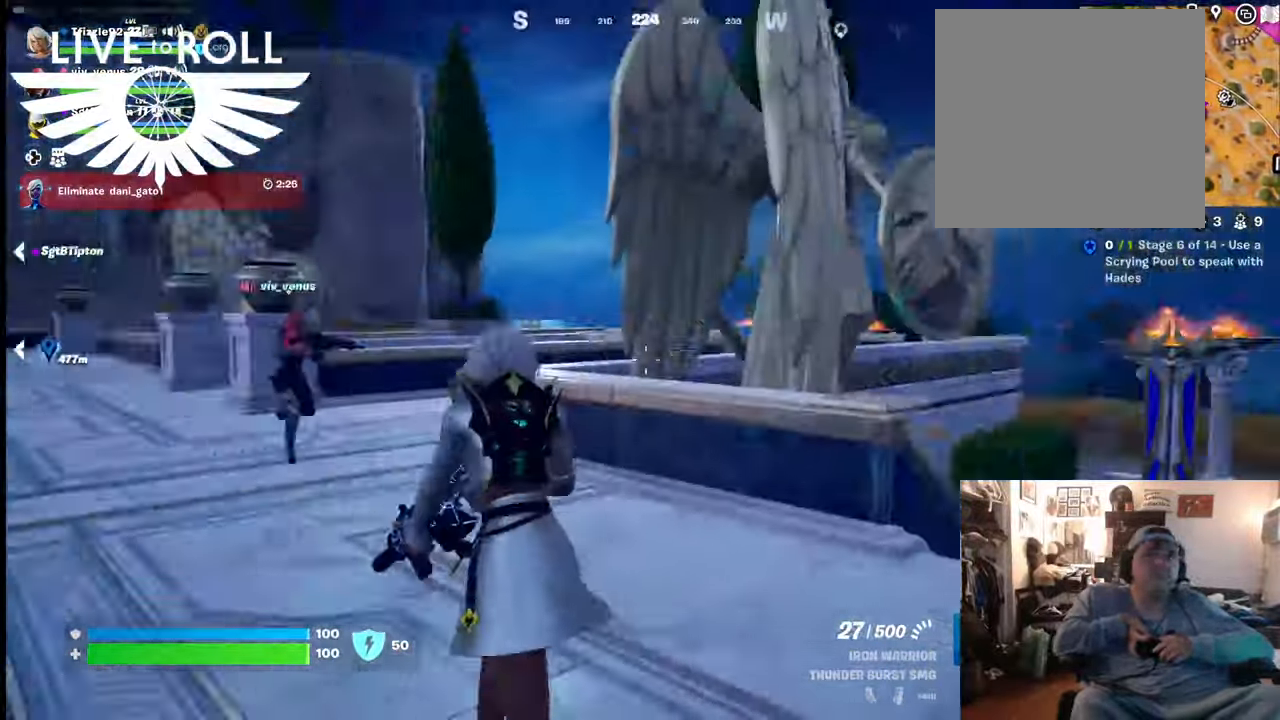
{"buttons": [], "left_stick": "up-left", "right_stick": "right", "events": []}
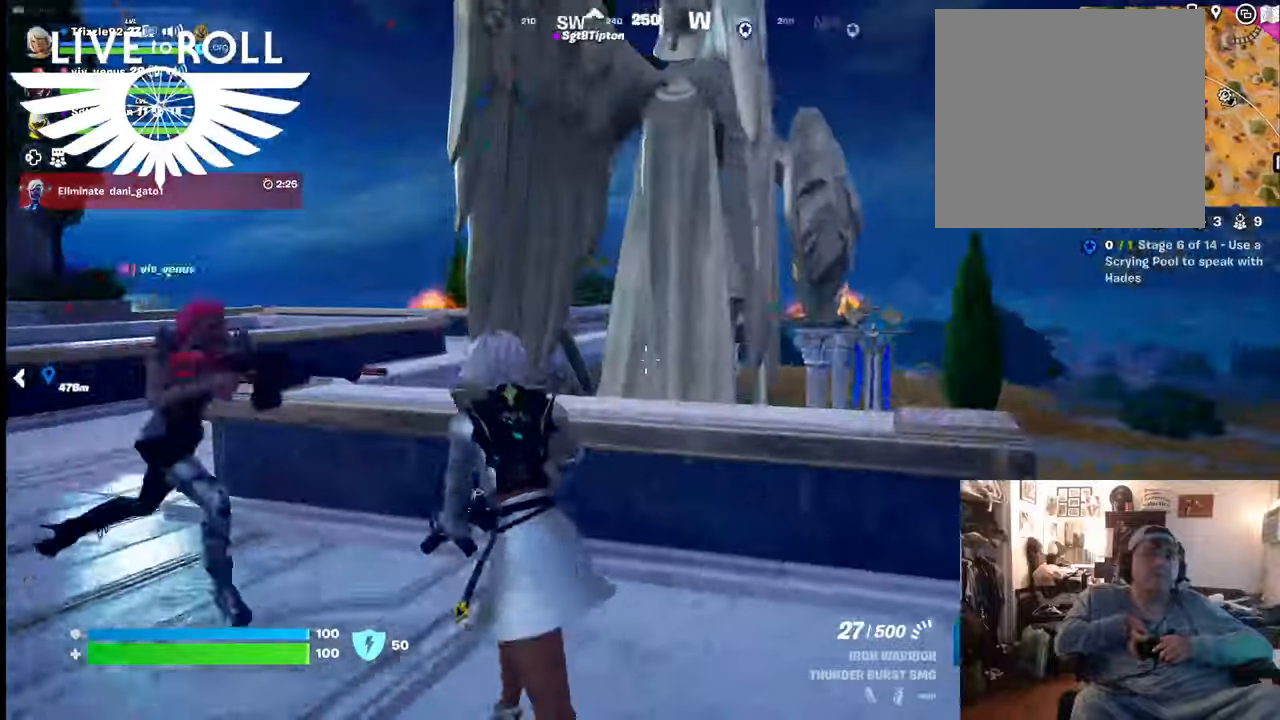
{"buttons": [], "left_stick": "up-left", "right_stick": "right", "events": [[67, "left_stick", "left"], [434, "left_stick", "up-left"]]}
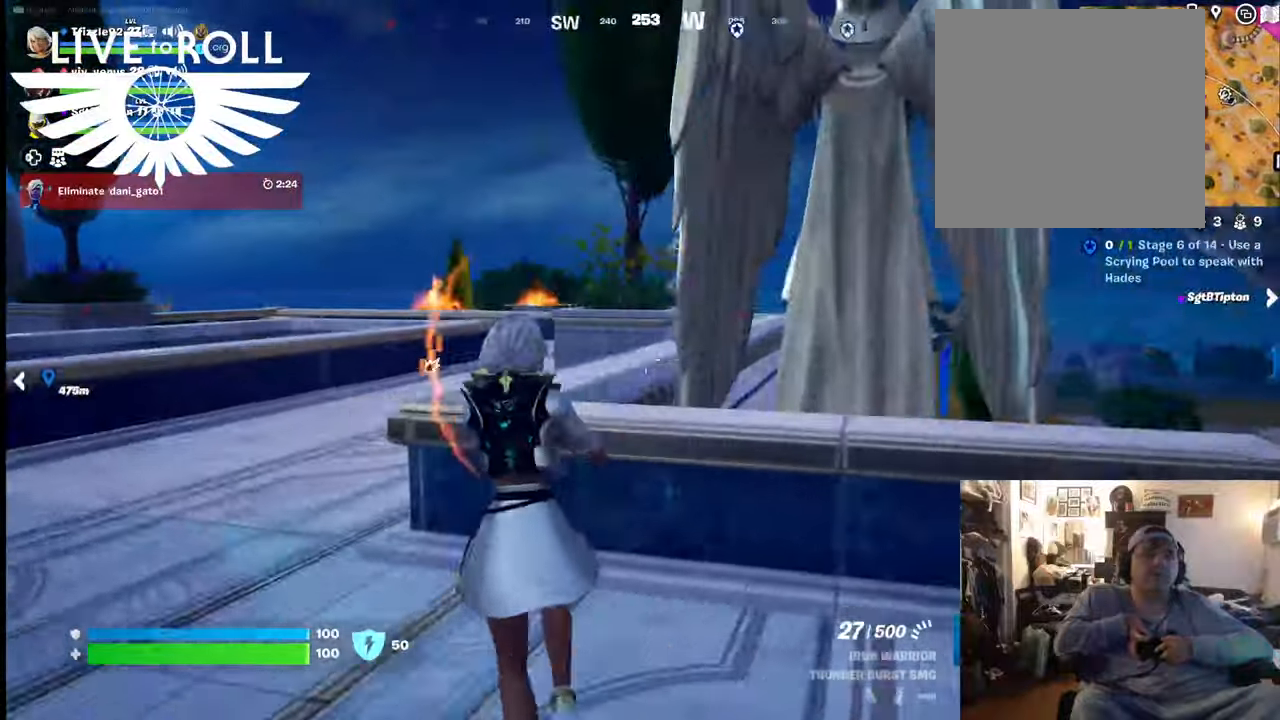
{"buttons": [], "left_stick": "up-left", "right_stick": "right", "events": []}
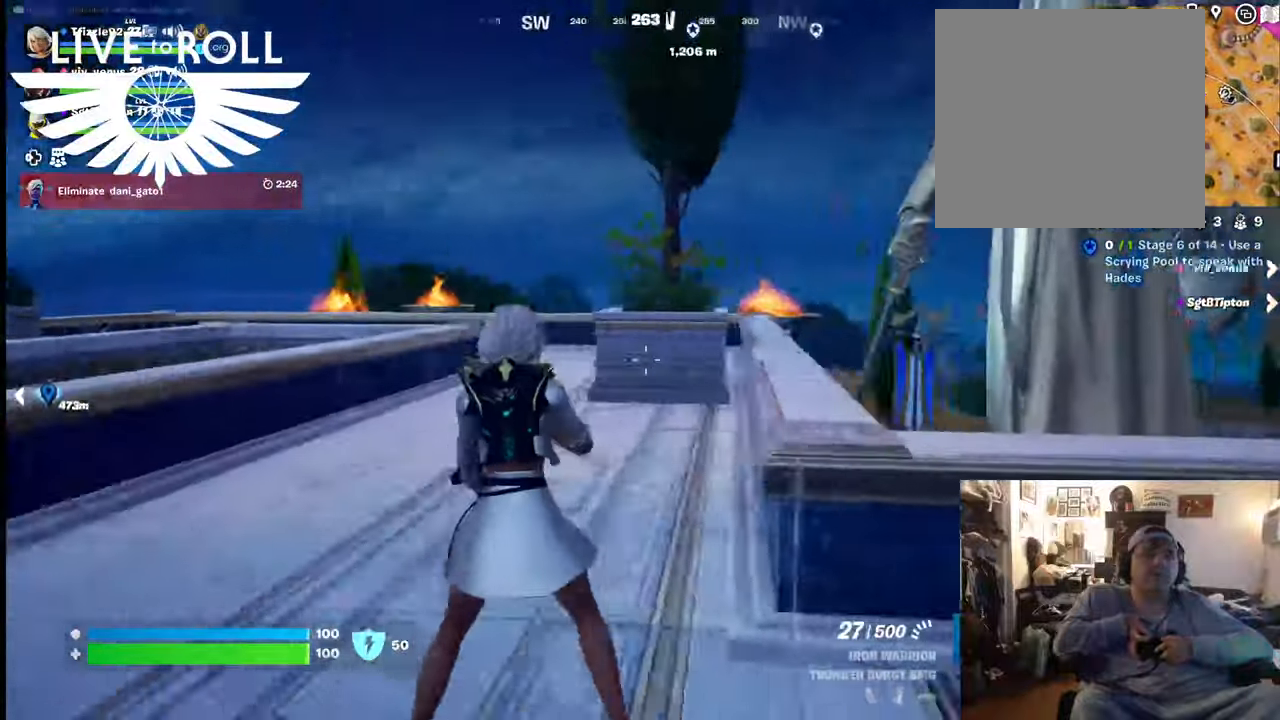
{"buttons": [], "left_stick": "up-left", "right_stick": "right", "events": []}
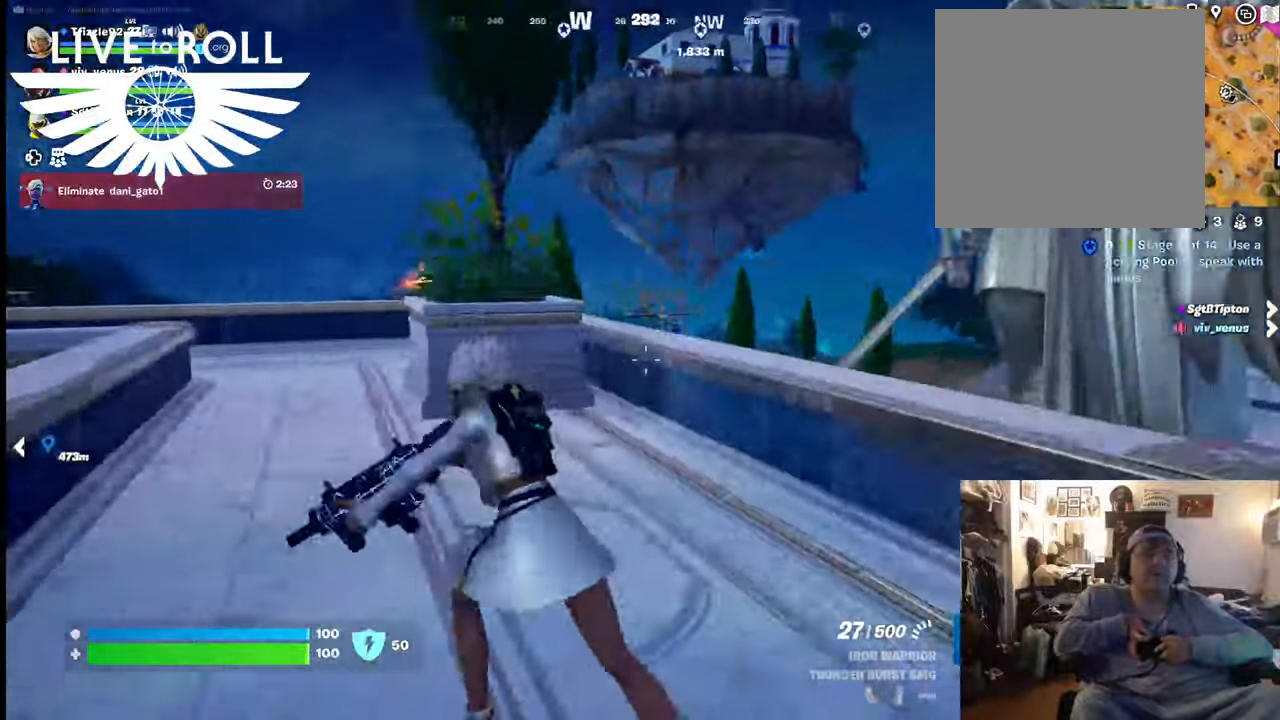
{"buttons": [], "left_stick": "up-left", "right_stick": "right", "events": []}
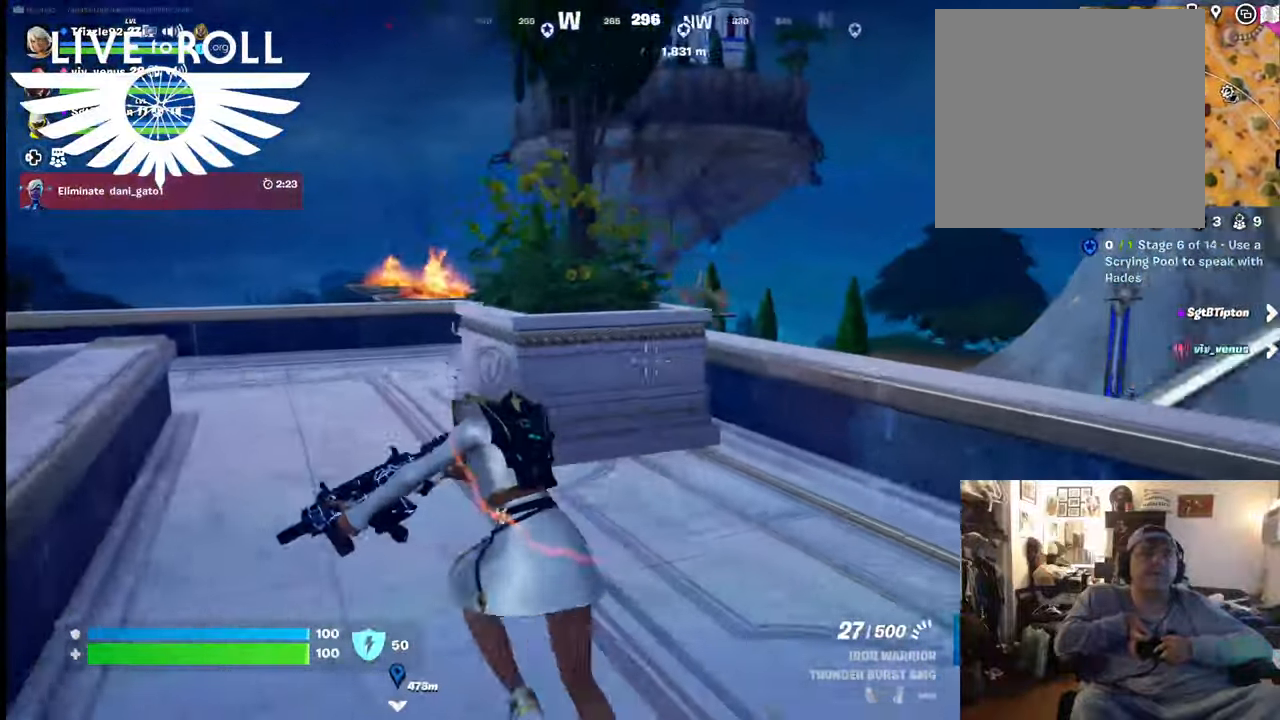
{"buttons": [], "left_stick": "up-left", "right_stick": "right", "events": []}
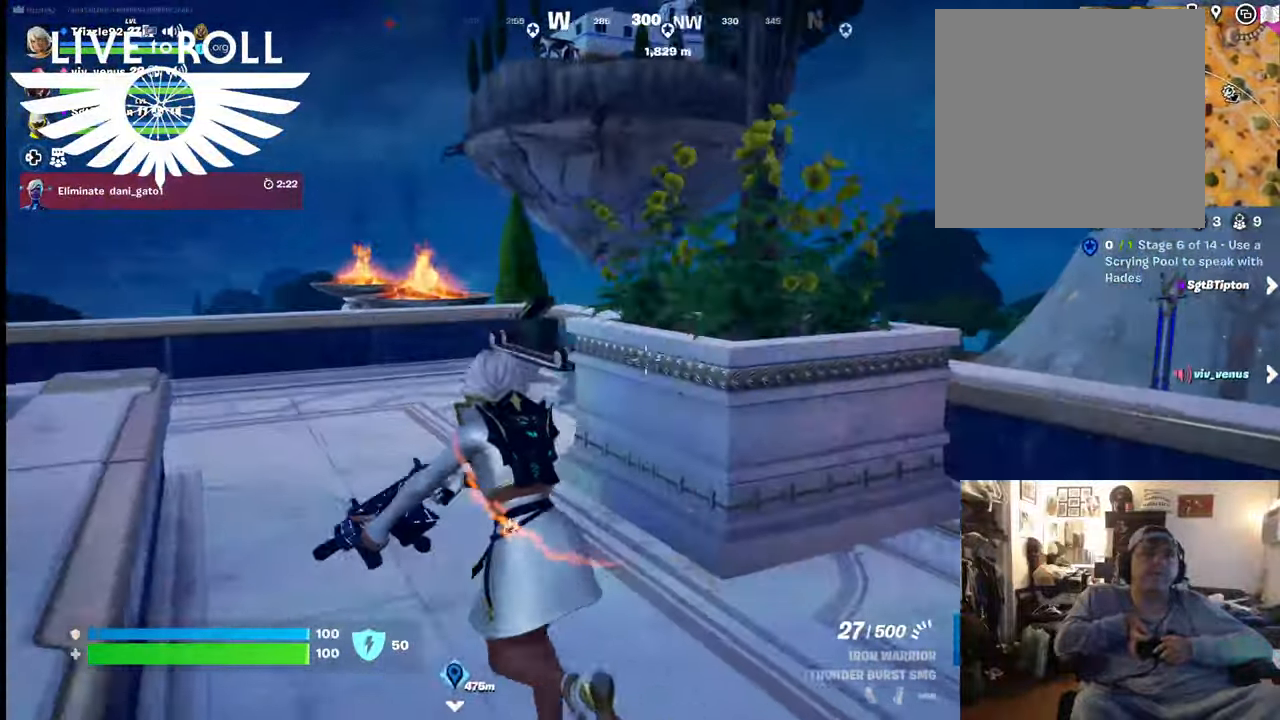
{"buttons": [], "left_stick": "up-left", "right_stick": "right", "events": []}
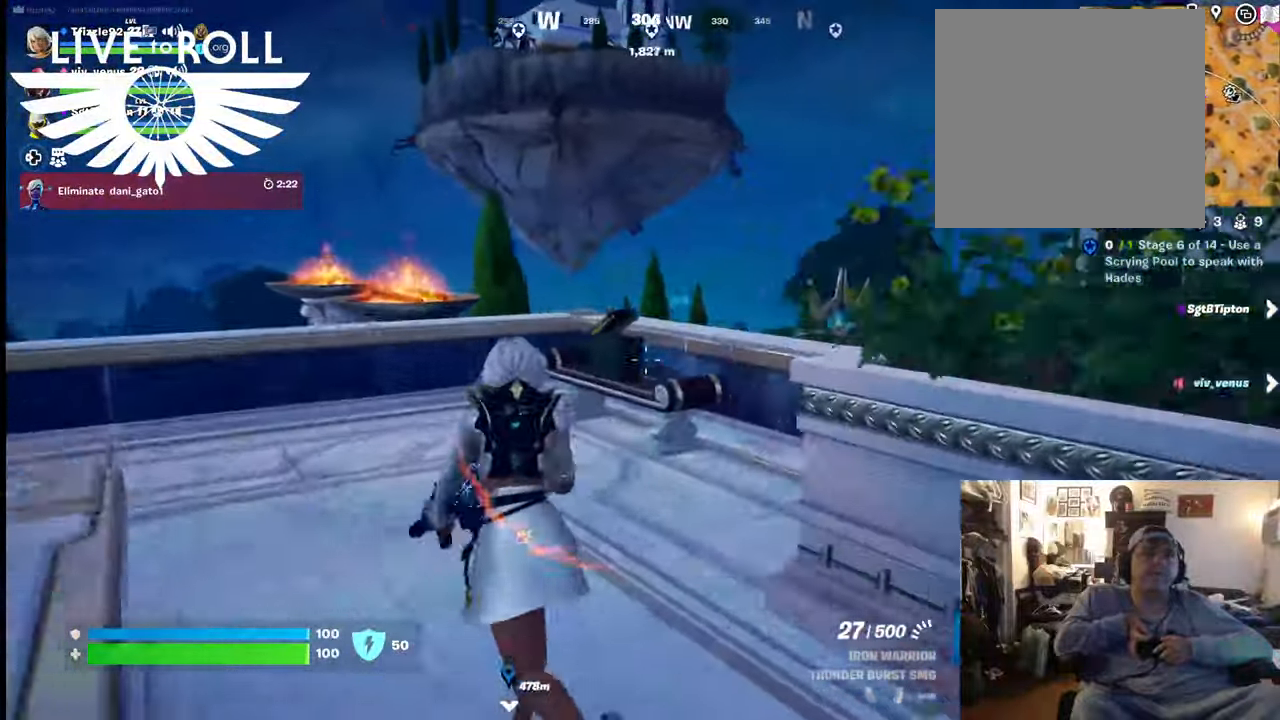
{"buttons": [], "left_stick": "up-left", "right_stick": "right", "events": []}
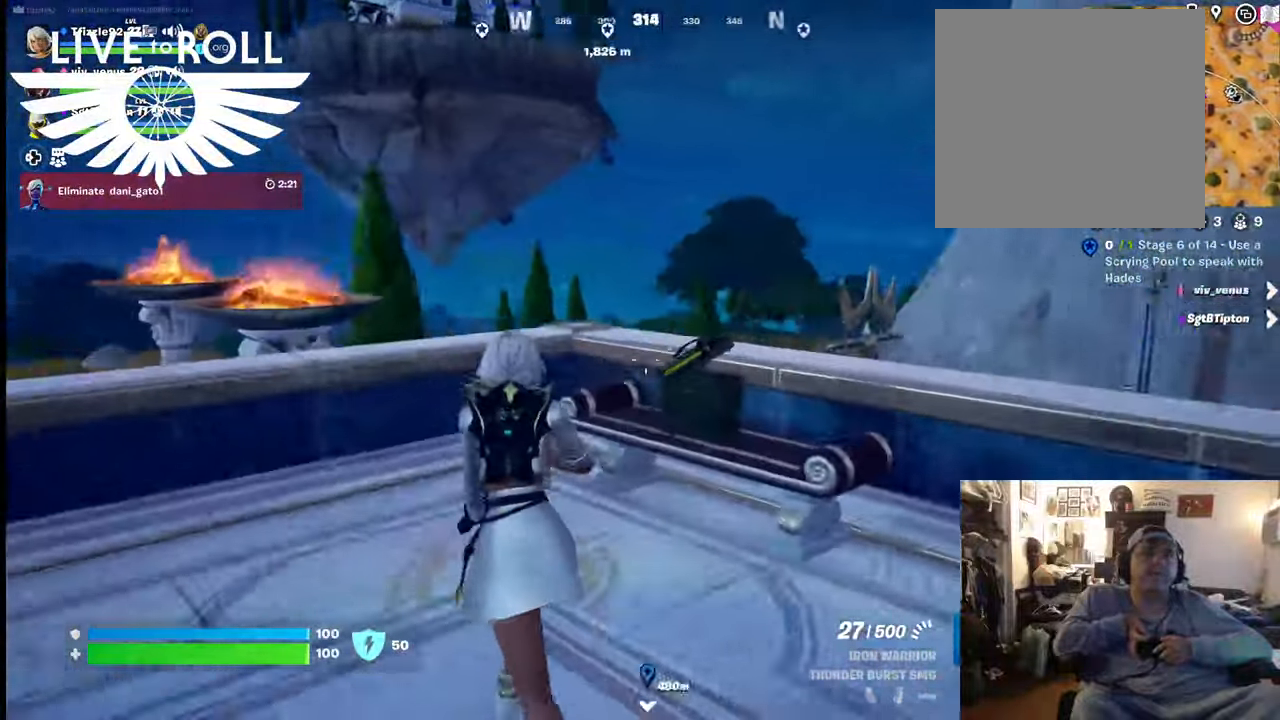
{"buttons": [], "left_stick": "up-left", "right_stick": "center", "events": [[267, "right_stick", "center"]]}
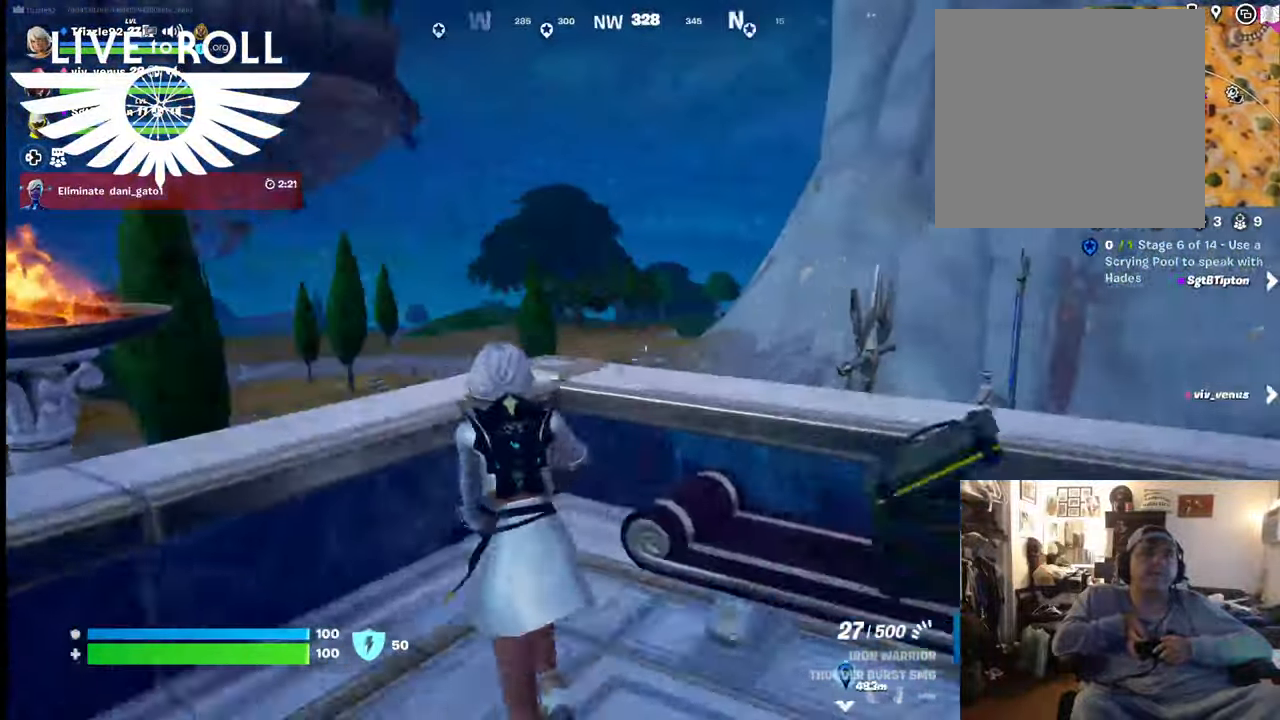
{"buttons": [], "left_stick": "up-right", "right_stick": "center", "events": [[100, "left_stick", "up-right"]]}
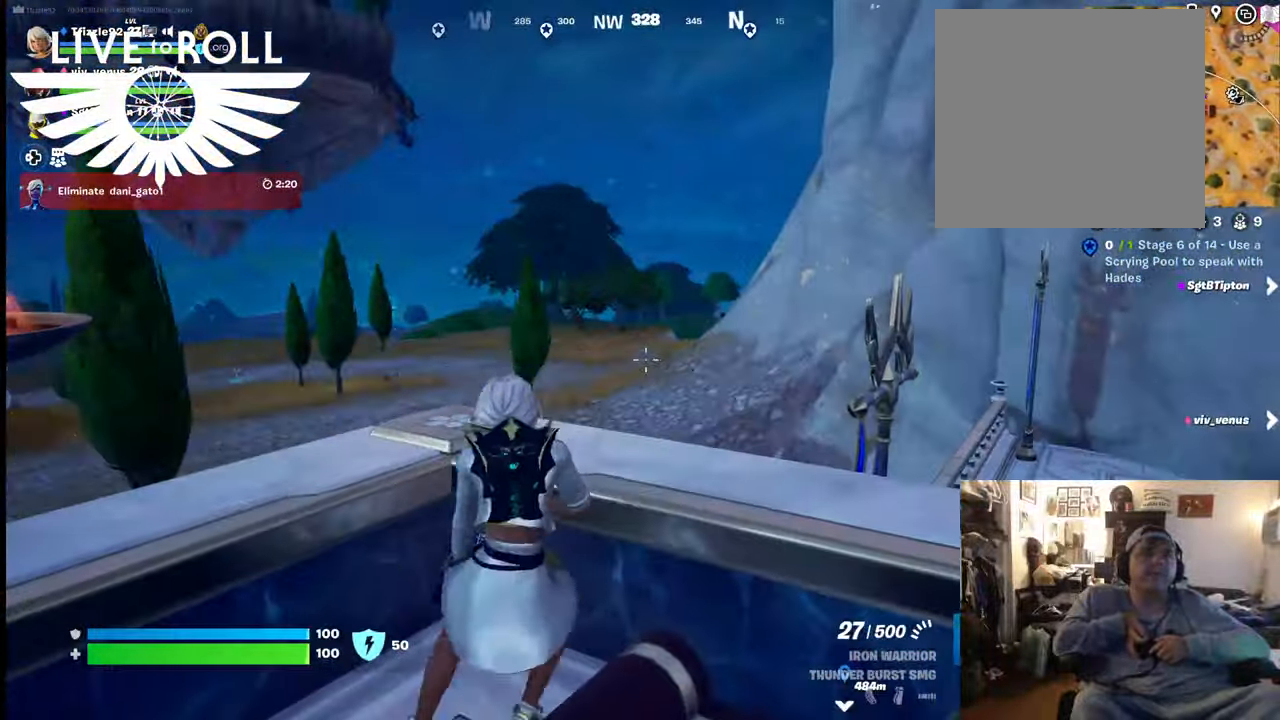
{"buttons": ["A"], "left_stick": "up-left", "right_stick": "center", "events": [[267, "left_stick", "up"], [434, "left_stick", "up-left"], [500, "A", "down"]]}
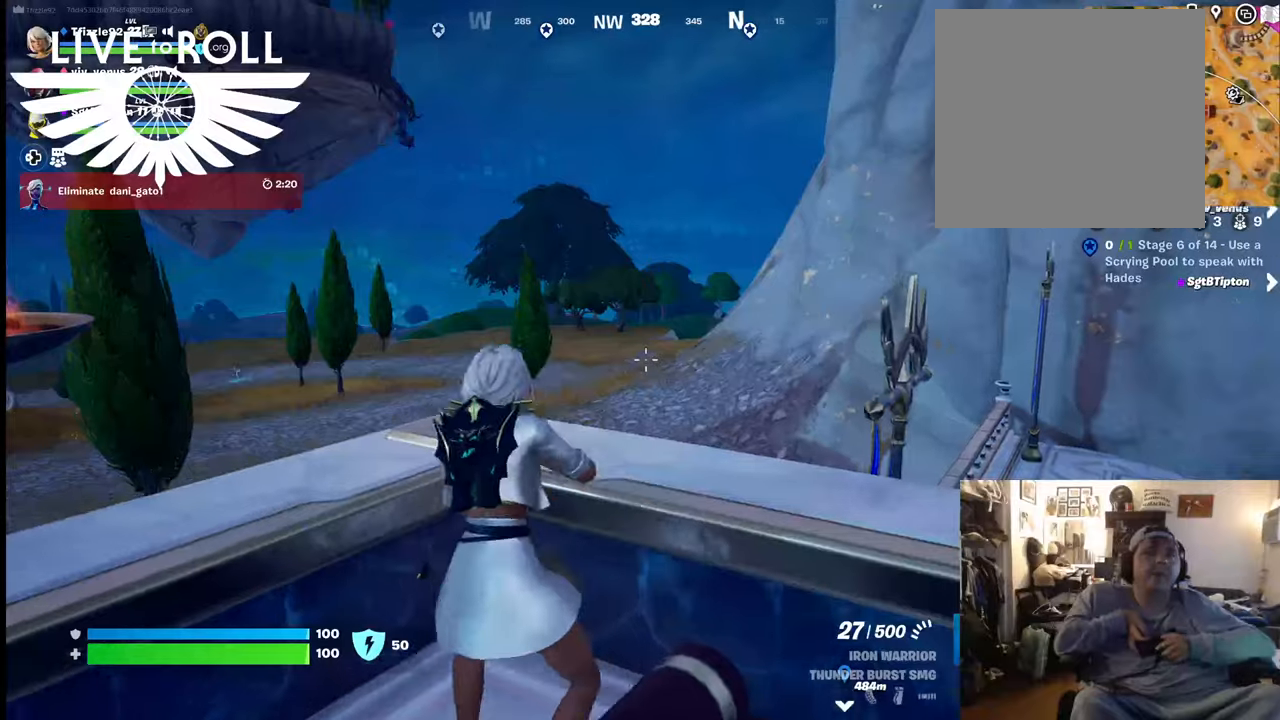
{"buttons": [], "left_stick": "down-right", "right_stick": "center", "events": [[167, "A", "up"], [367, "left_stick", "center"], [500, "left_stick", "down-right"]]}
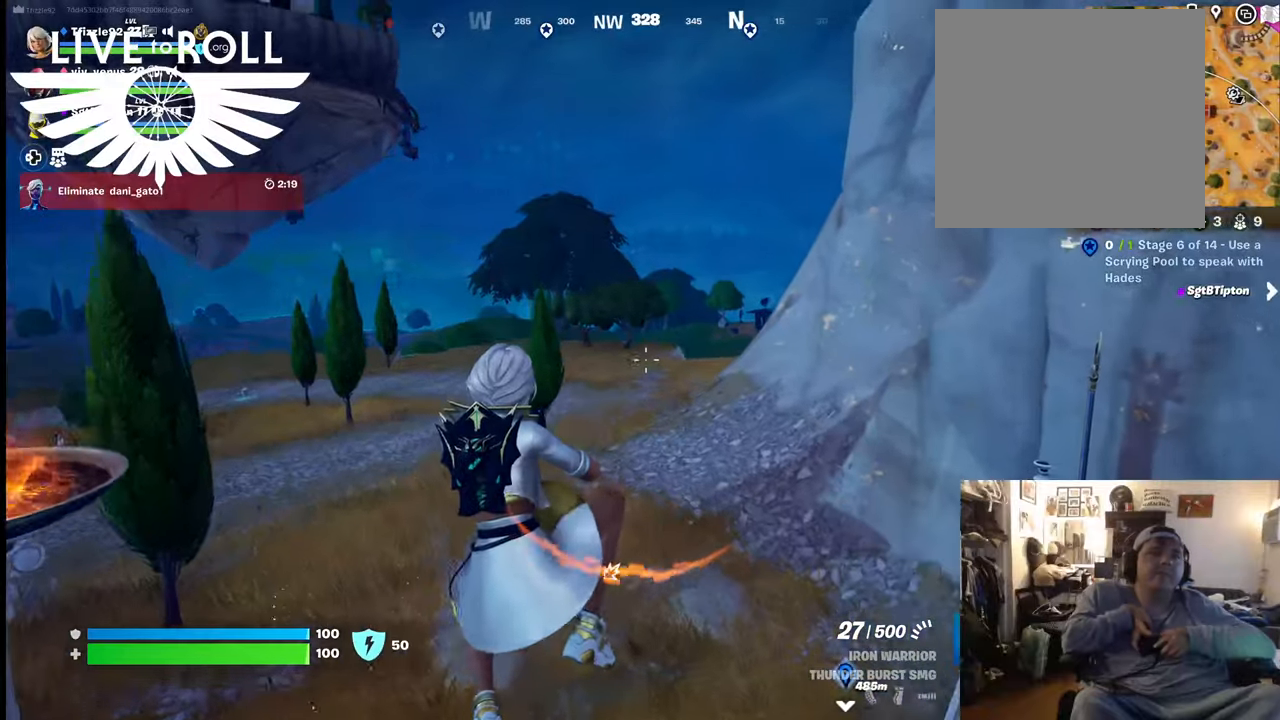
{"buttons": [], "left_stick": "right", "right_stick": "left", "events": [[167, "right_stick", "left"], [334, "left_stick", "right"]]}
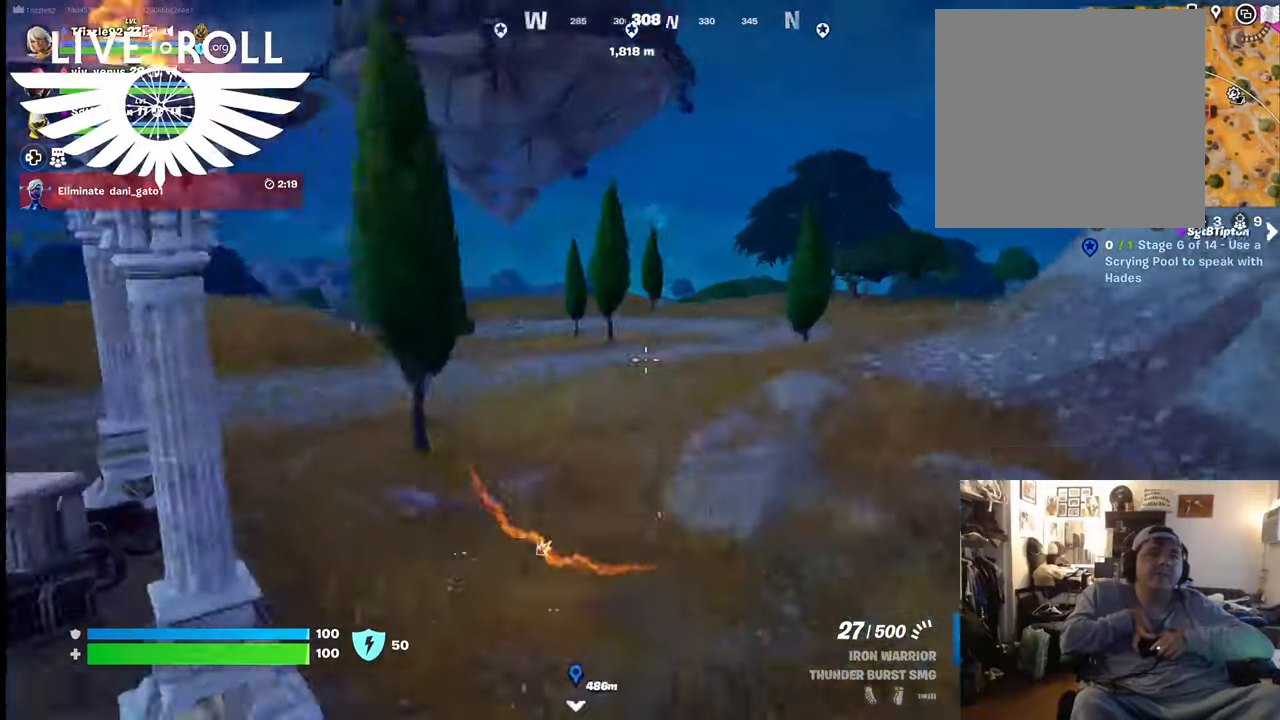
{"buttons": [], "left_stick": "up-left", "right_stick": "left", "events": [[400, "left_stick", "up"], [500, "left_stick", "up-left"]]}
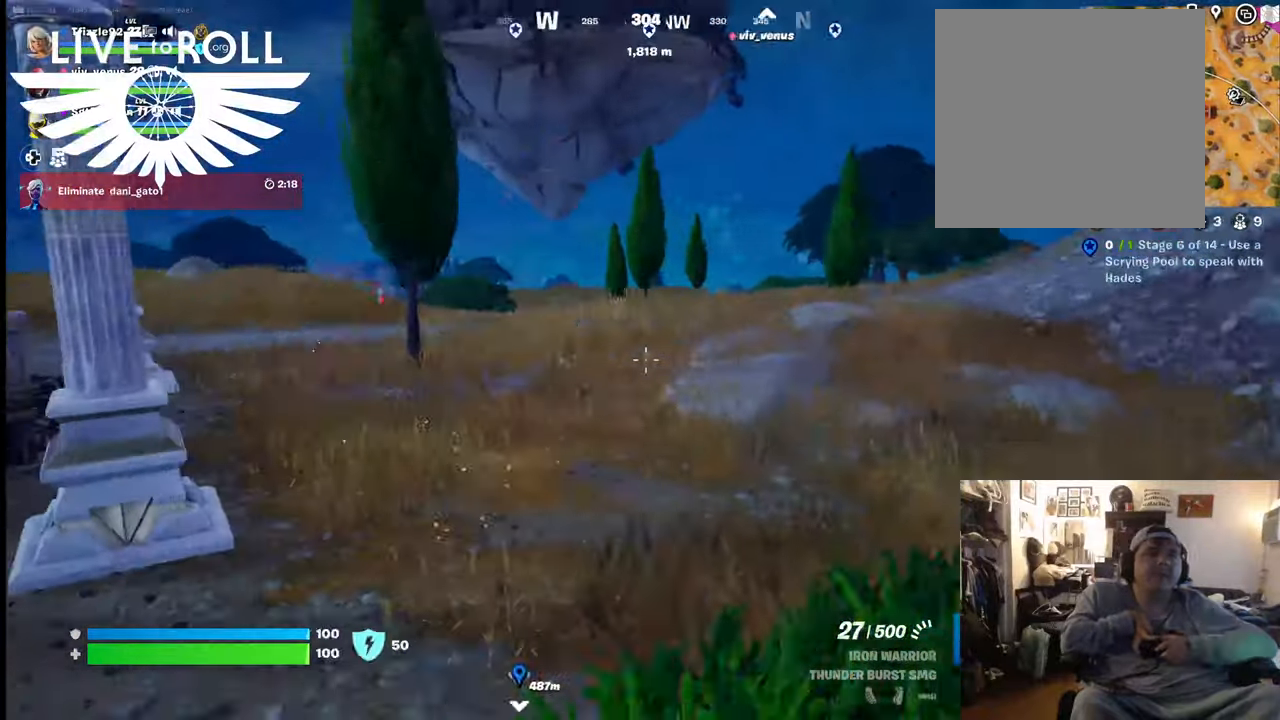
{"buttons": [], "left_stick": "up-left", "right_stick": "left", "events": []}
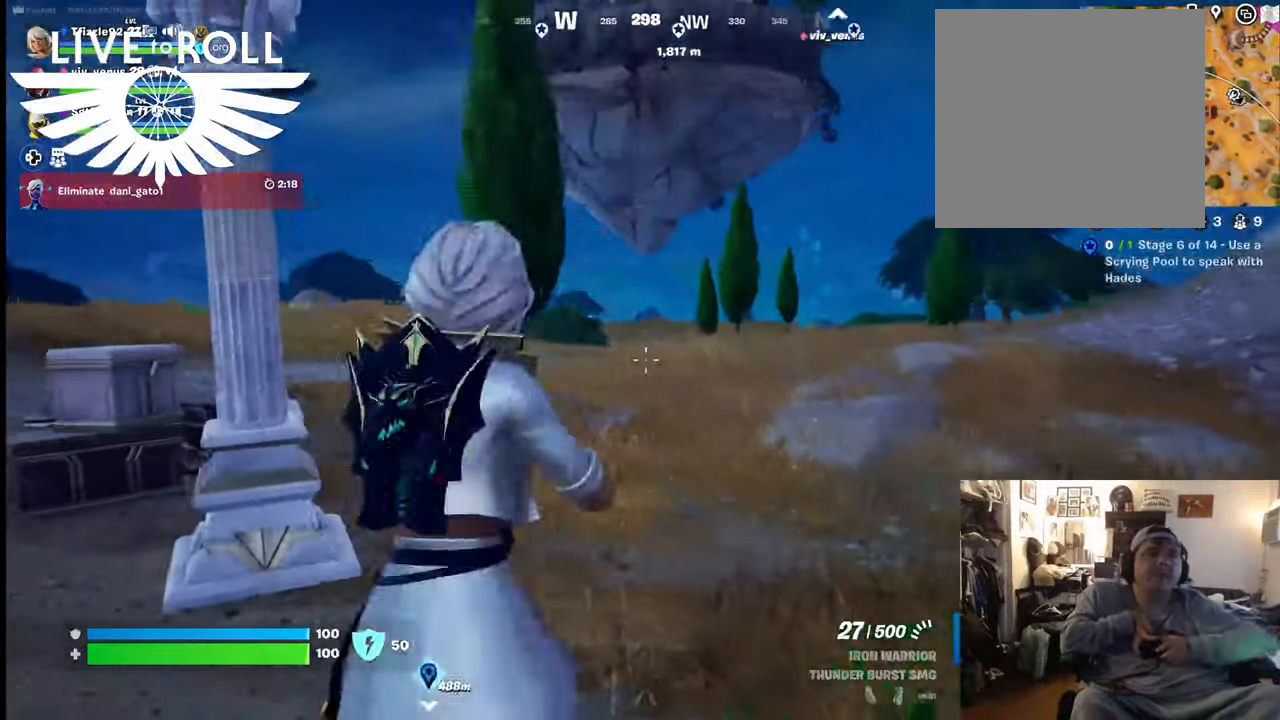
{"buttons": [], "left_stick": "up-left", "right_stick": "up-left", "events": [[67, "right_stick", "center"], [167, "right_stick", "up-left"]]}
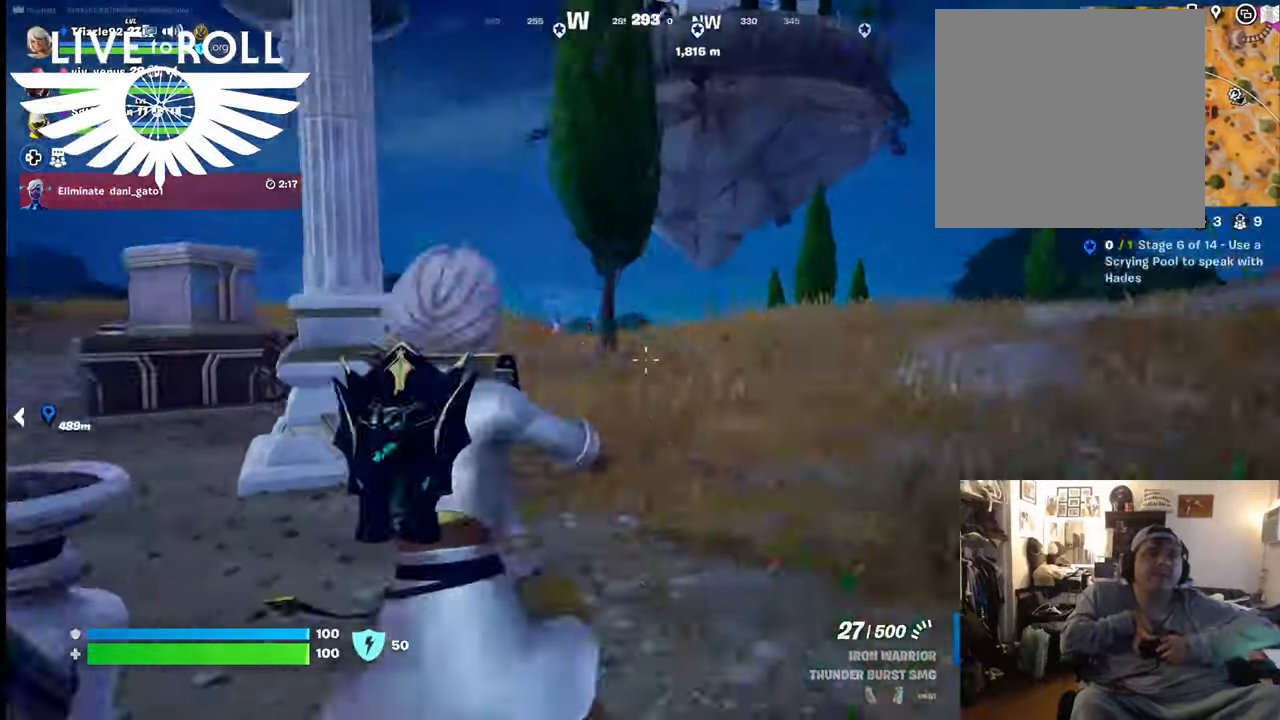
{"buttons": [], "left_stick": "up-left", "right_stick": "up-left", "events": []}
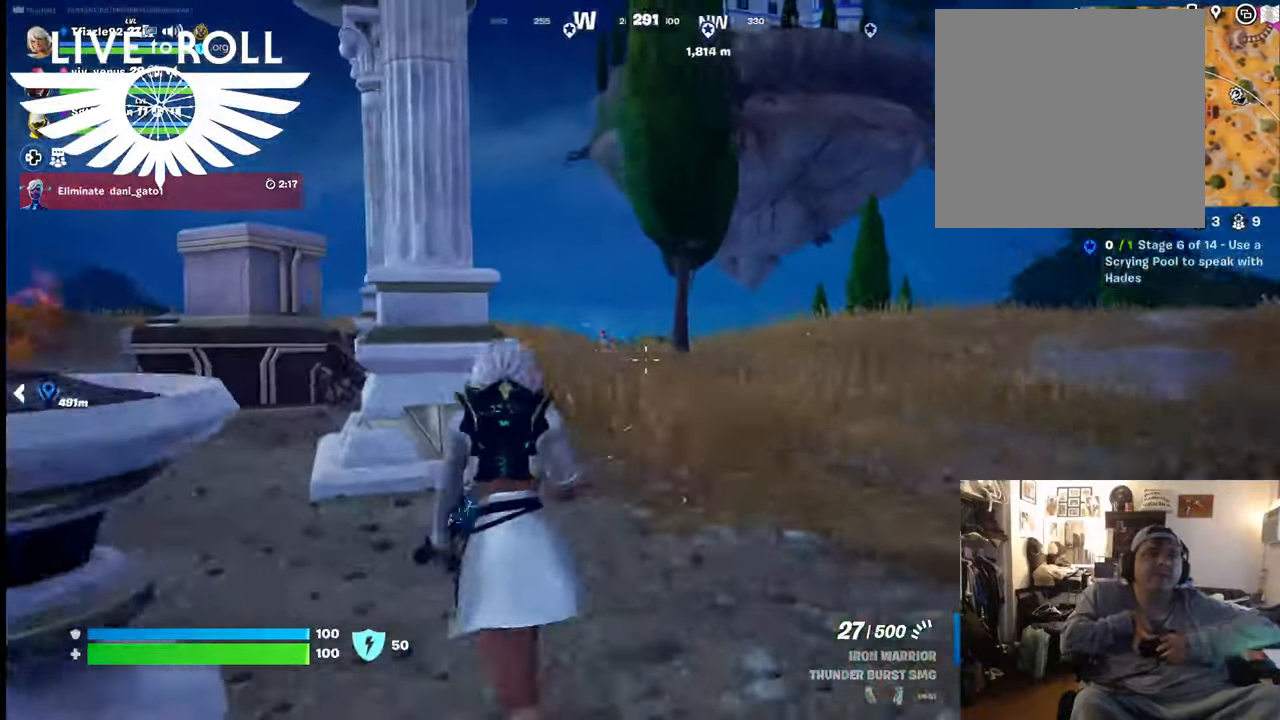
{"buttons": [], "left_stick": "center", "right_stick": "up-left", "events": [[400, "left_stick", "center"]]}
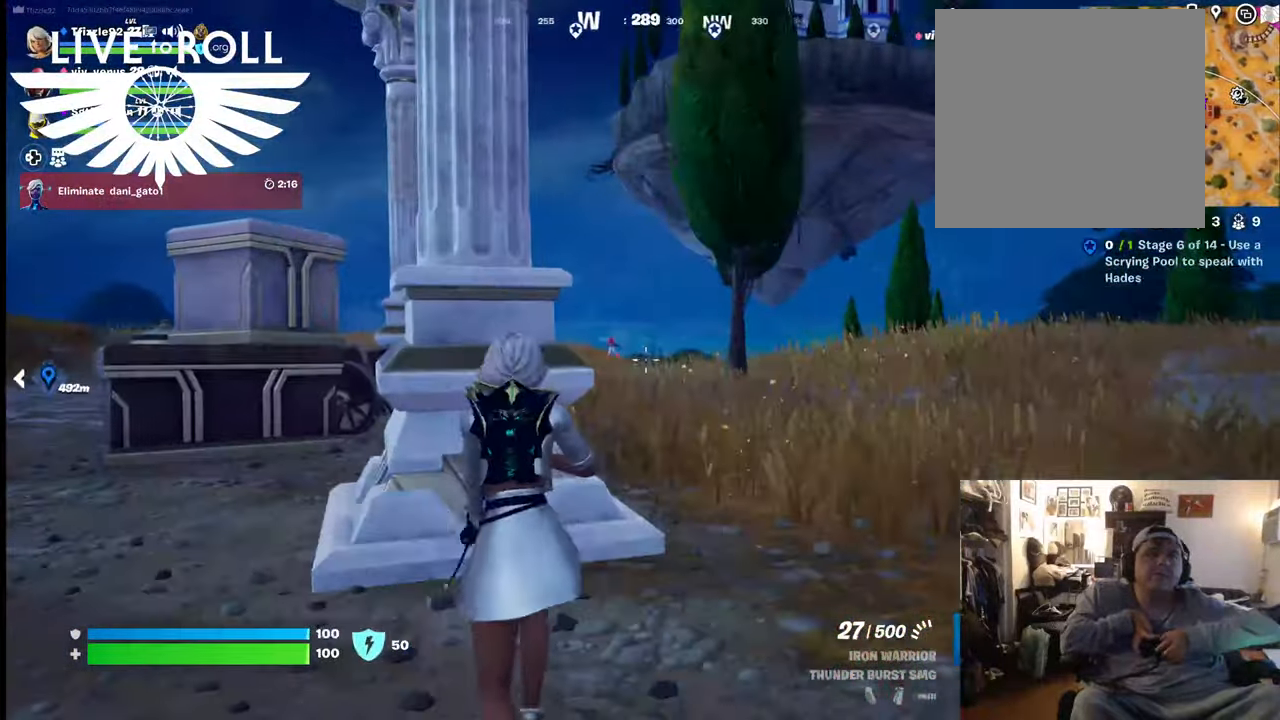
{"buttons": [], "left_stick": "up", "right_stick": "up-left", "events": [[300, "left_stick", "up"]]}
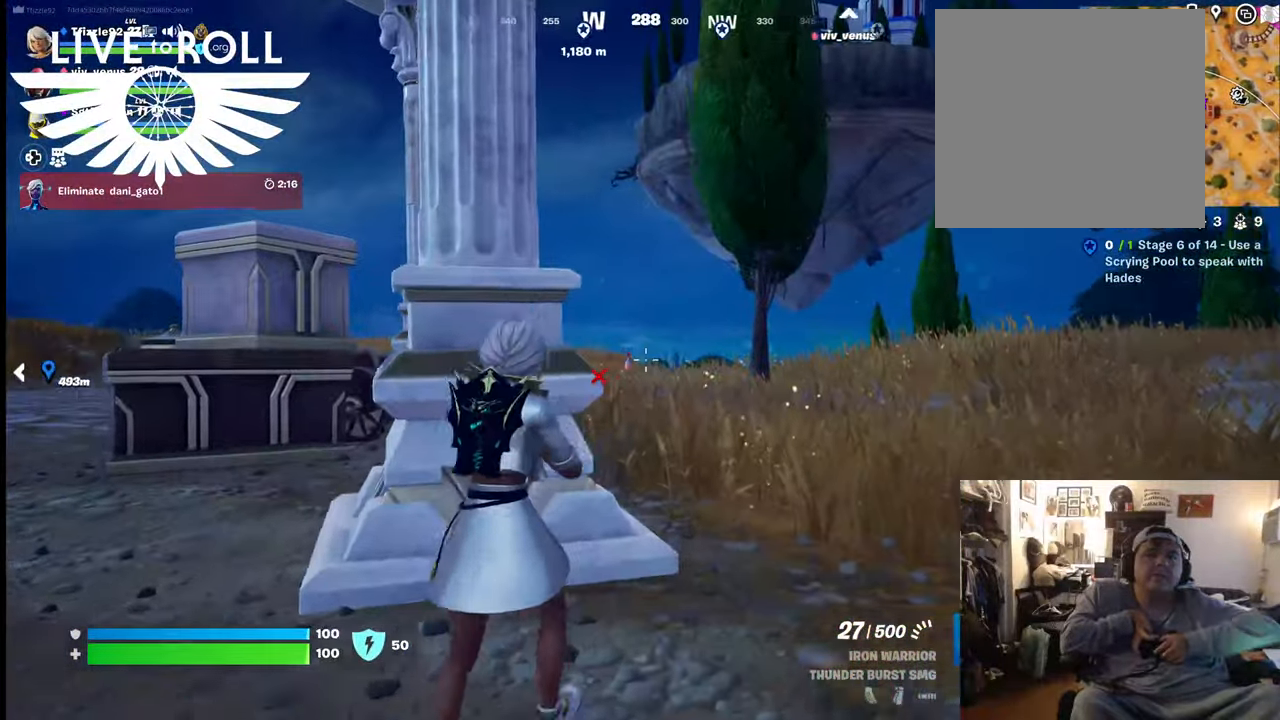
{"buttons": [], "left_stick": "center", "right_stick": "center", "events": [[400, "left_stick", "center"], [400, "right_stick", "center"]]}
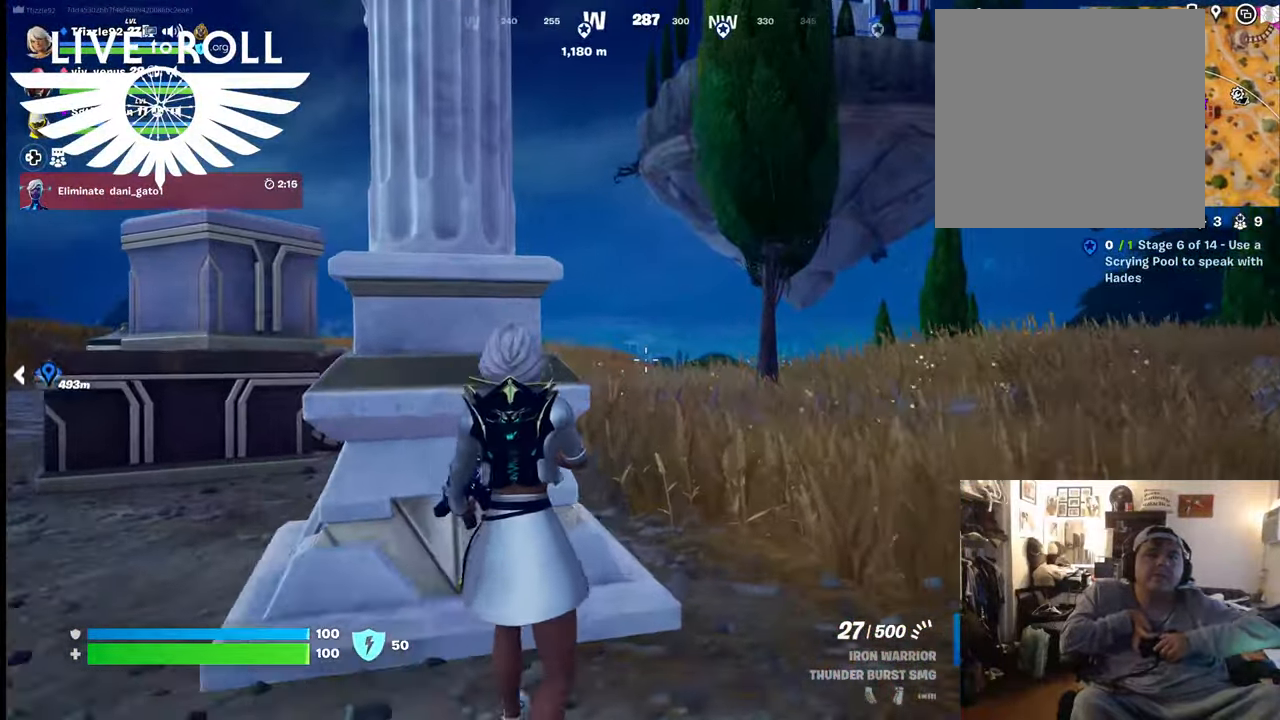
{"buttons": [], "left_stick": "center", "right_stick": "down-right", "events": [[200, "right_stick", "down-right"]]}
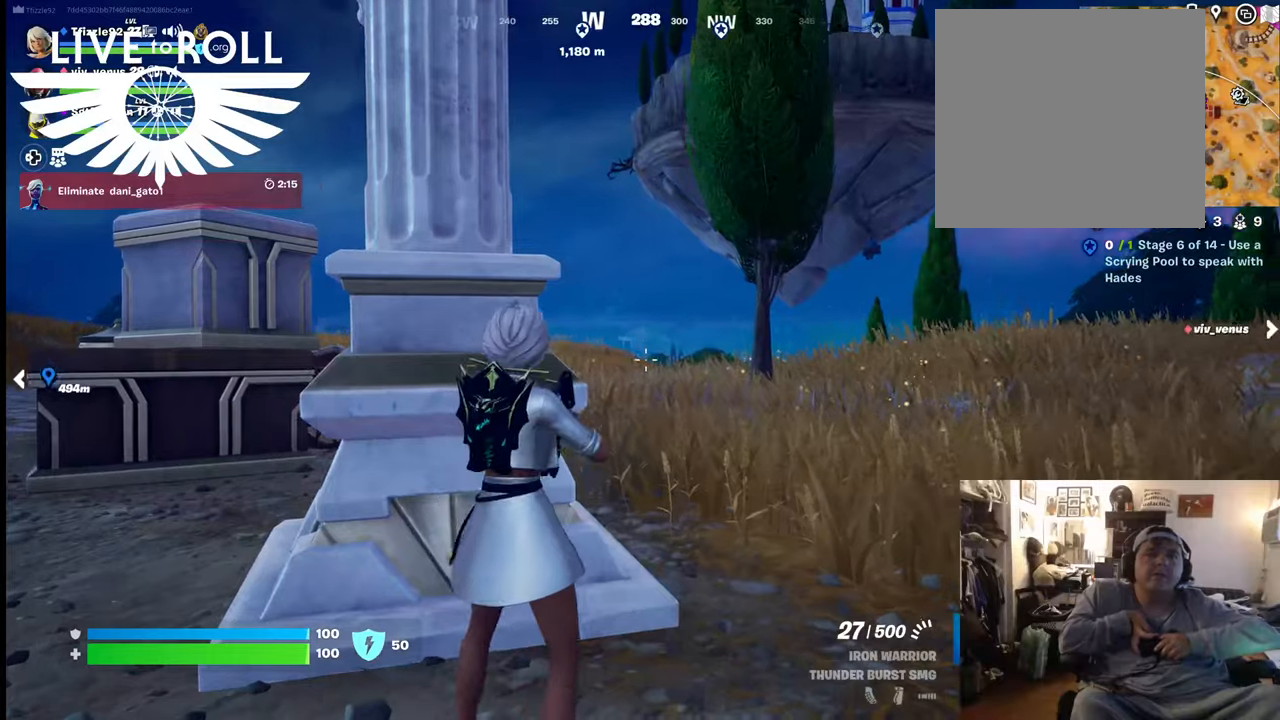
{"buttons": [], "left_stick": "center", "right_stick": "right", "events": [[167, "left_stick", "up"], [367, "right_stick", "right"], [500, "left_stick", "center"]]}